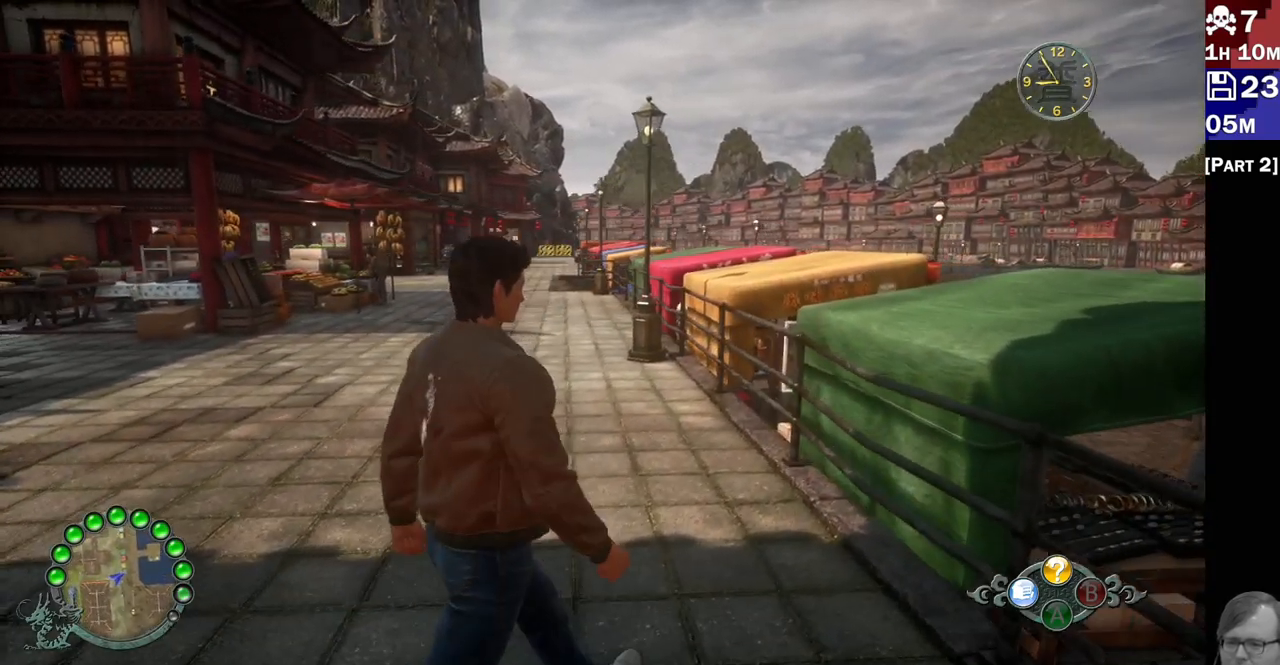
Gameplay with a controller (PlayStation layout); each line is a JSON object with the inputs held at the frame after it (dt_ms = milliseconds from this image to that frame). "events" lists button and stick changes between this image and that frame as [ms after this image, input, new state], when the widget could be followed in between. Not read: L3 R3.
{"dt_ms": 500, "buttons": [], "left_stick": "up-right", "right_stick": "down-left", "events": []}
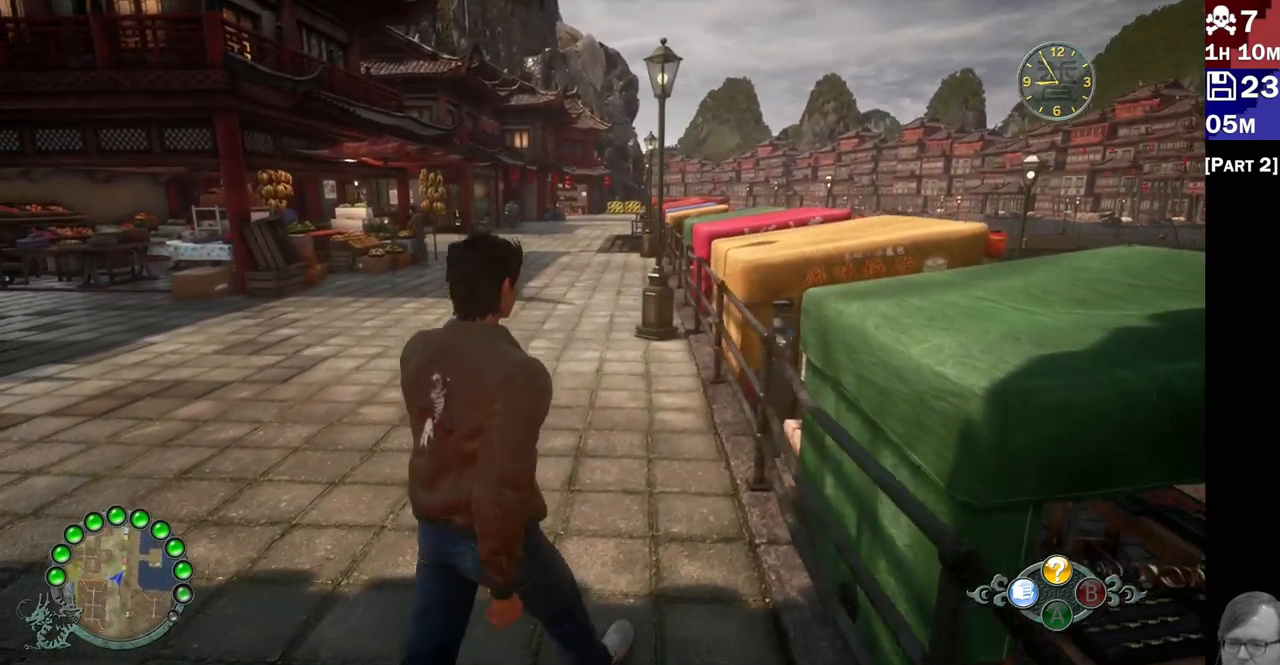
{"dt_ms": 500, "buttons": [], "left_stick": "center", "right_stick": "left", "events": [[183, "right_stick", "center"], [217, "left_stick", "center"], [500, "right_stick", "left"]]}
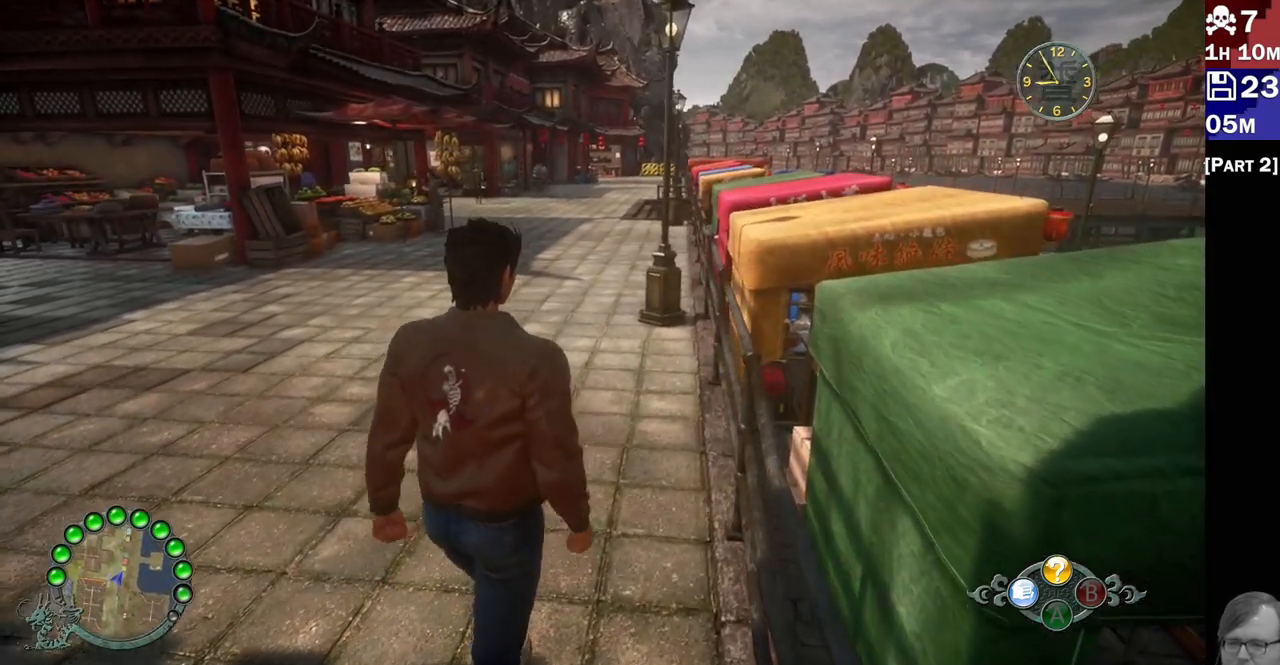
{"dt_ms": 500, "buttons": [], "left_stick": "up", "right_stick": "left", "events": [[317, "left_stick", "up"]]}
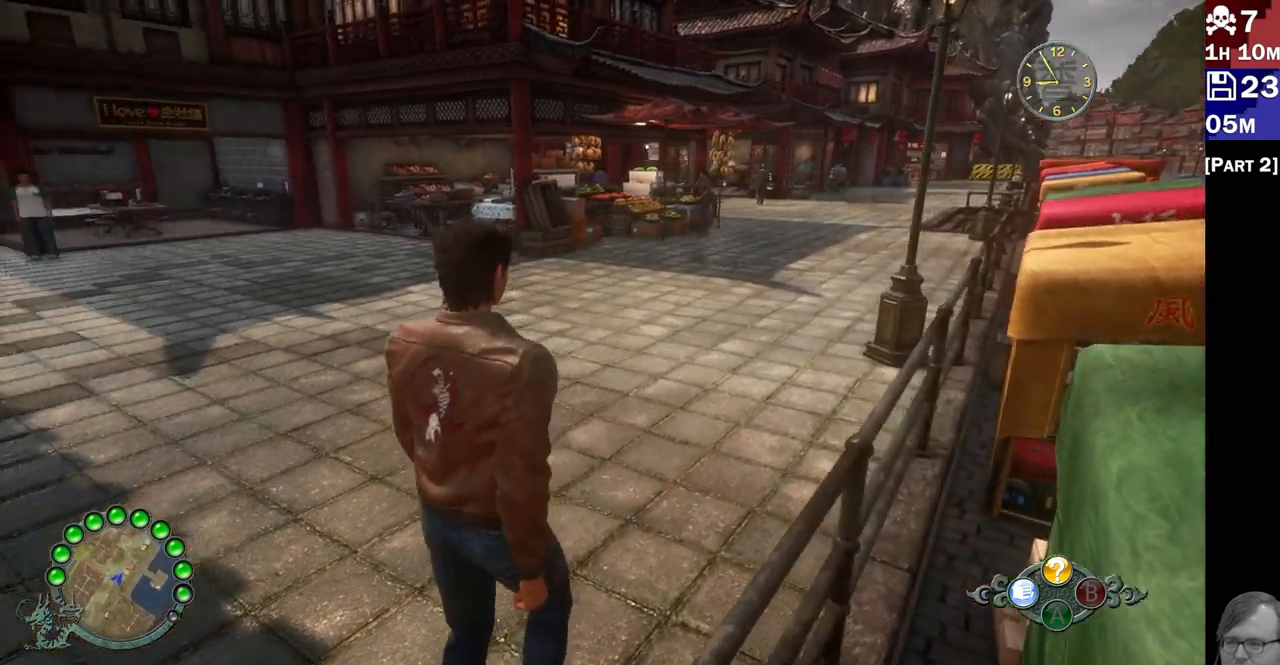
{"dt_ms": 500, "buttons": ["R2"], "left_stick": "up", "right_stick": "left", "events": [[17, "R2", "down"]]}
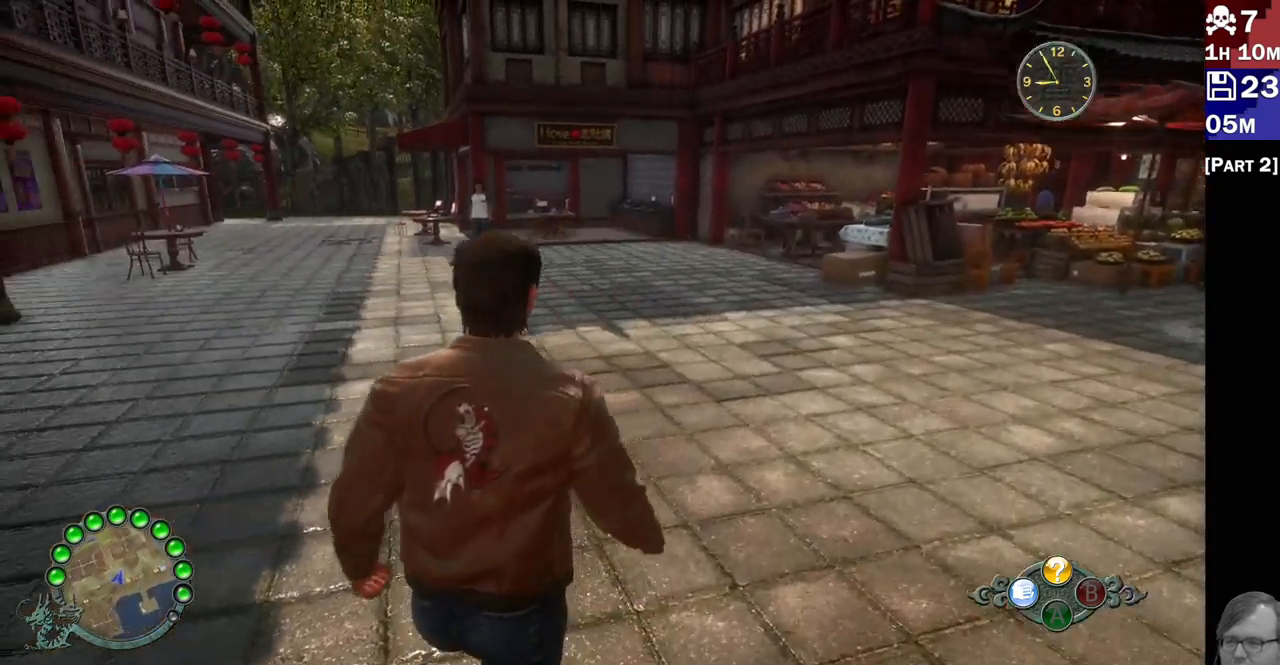
{"dt_ms": 500, "buttons": [], "left_stick": "right", "right_stick": "center", "events": [[300, "right_stick", "center"], [500, "R2", "up"], [500, "left_stick", "right"]]}
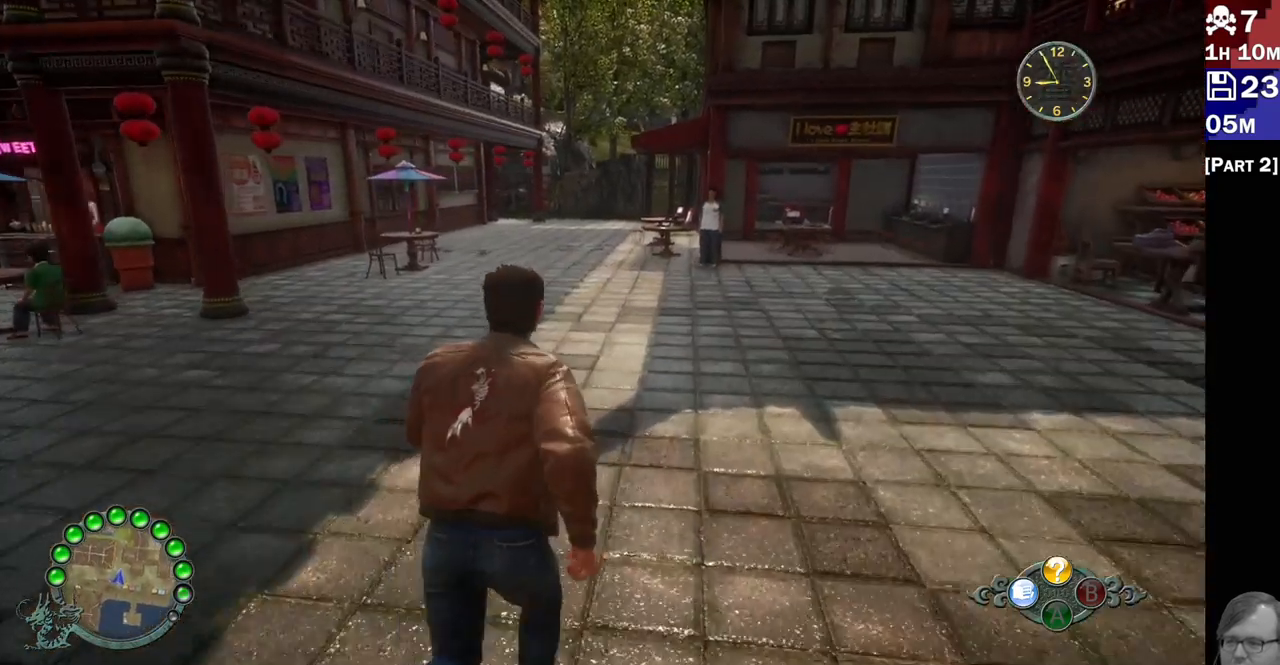
{"dt_ms": 1000, "buttons": [], "left_stick": "up-right", "right_stick": "center"}
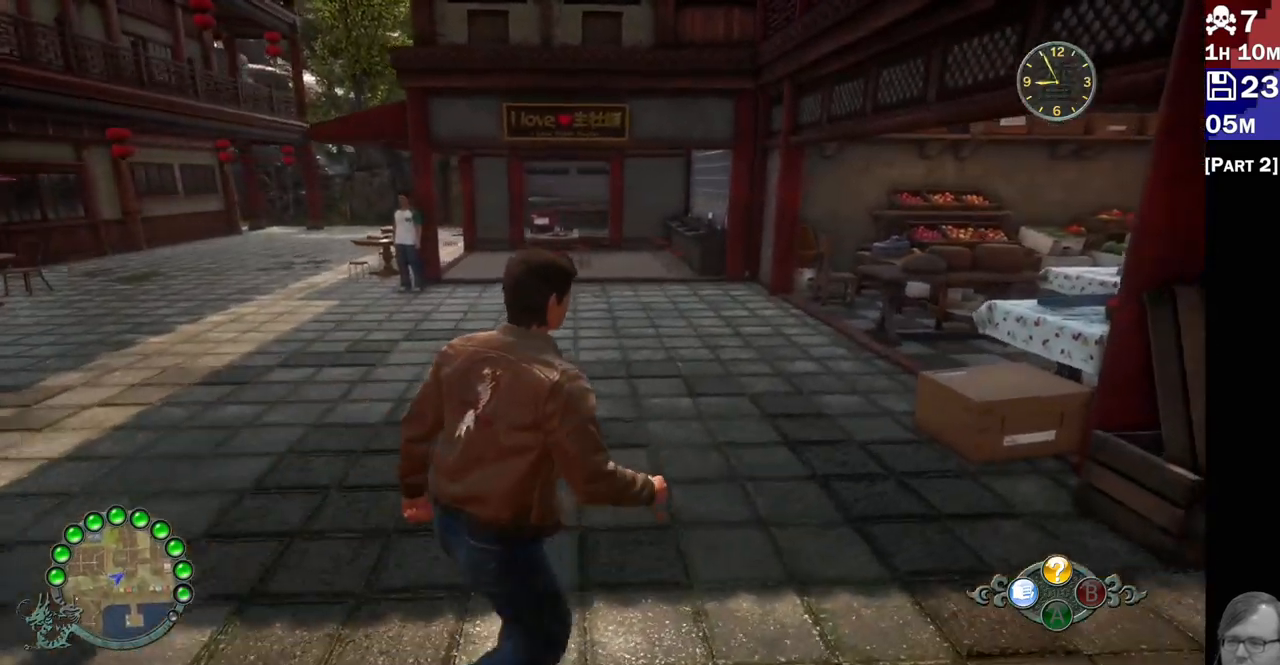
{"dt_ms": 500, "buttons": ["R2"], "left_stick": "up-left", "right_stick": "center", "events": [[133, "R2", "down"], [200, "left_stick", "up"], [467, "left_stick", "up-left"]]}
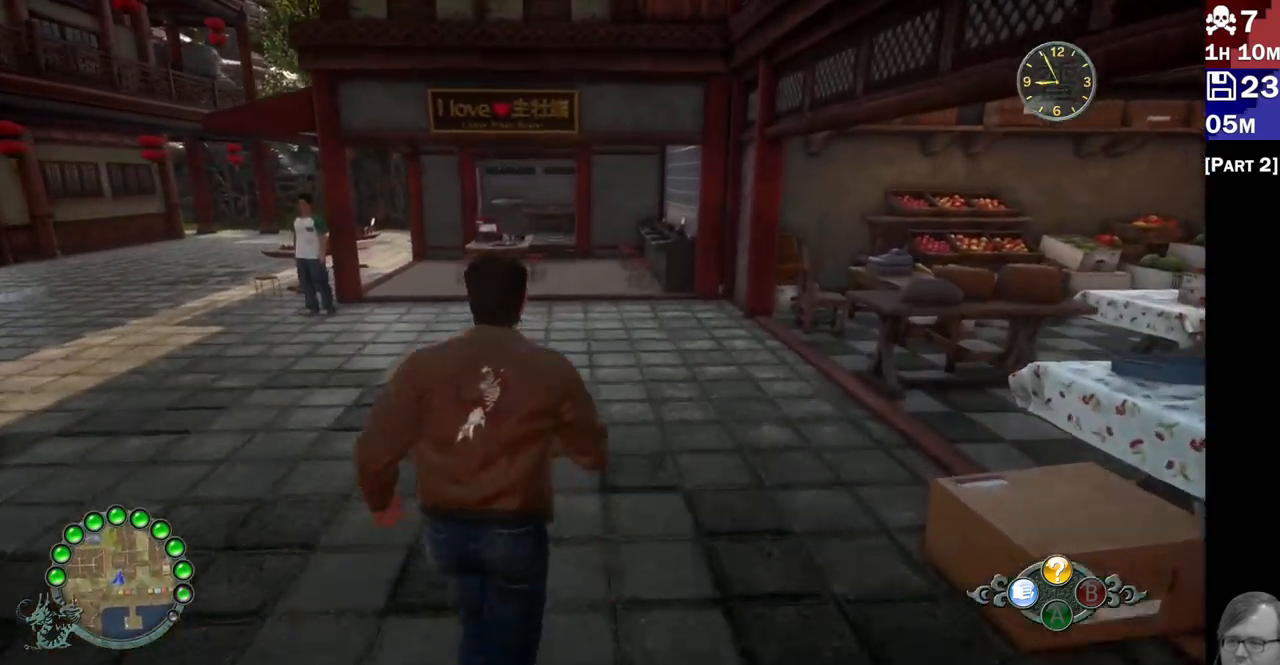
{"dt_ms": 500, "buttons": ["R2"], "left_stick": "up-left", "right_stick": "center", "events": [[183, "right_stick", "down"], [400, "right_stick", "center"]]}
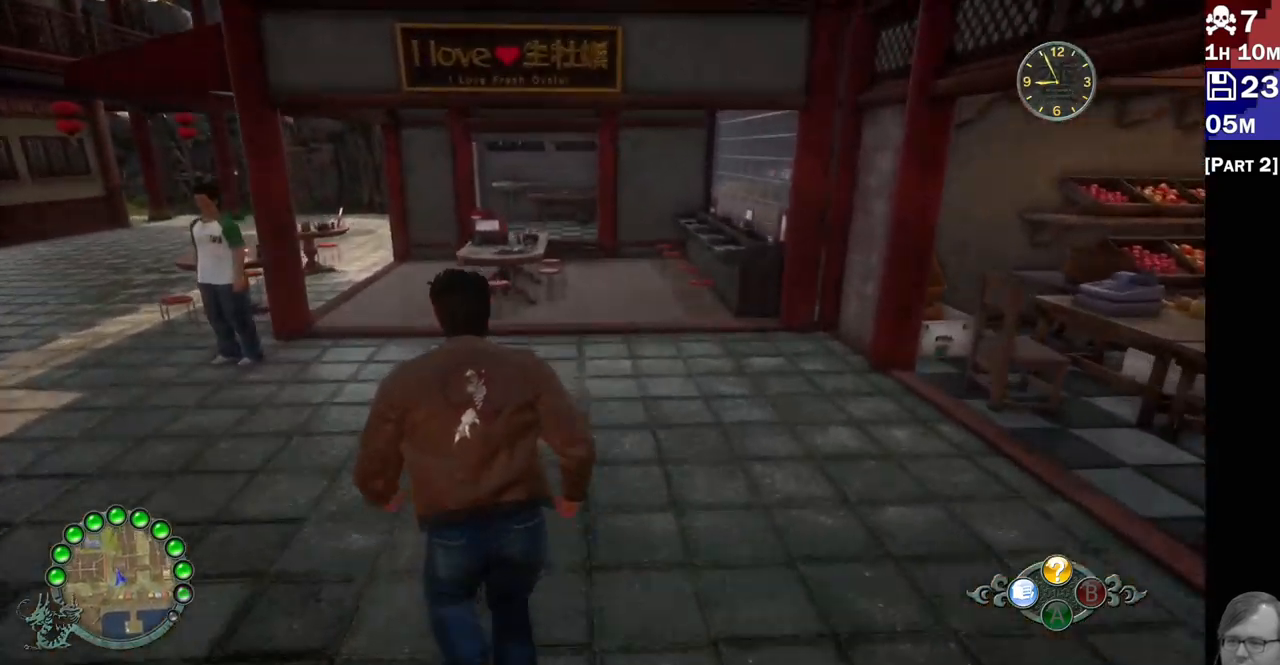
{"dt_ms": 500, "buttons": [], "left_stick": "up-left", "right_stick": "center", "events": [[417, "R2", "up"]]}
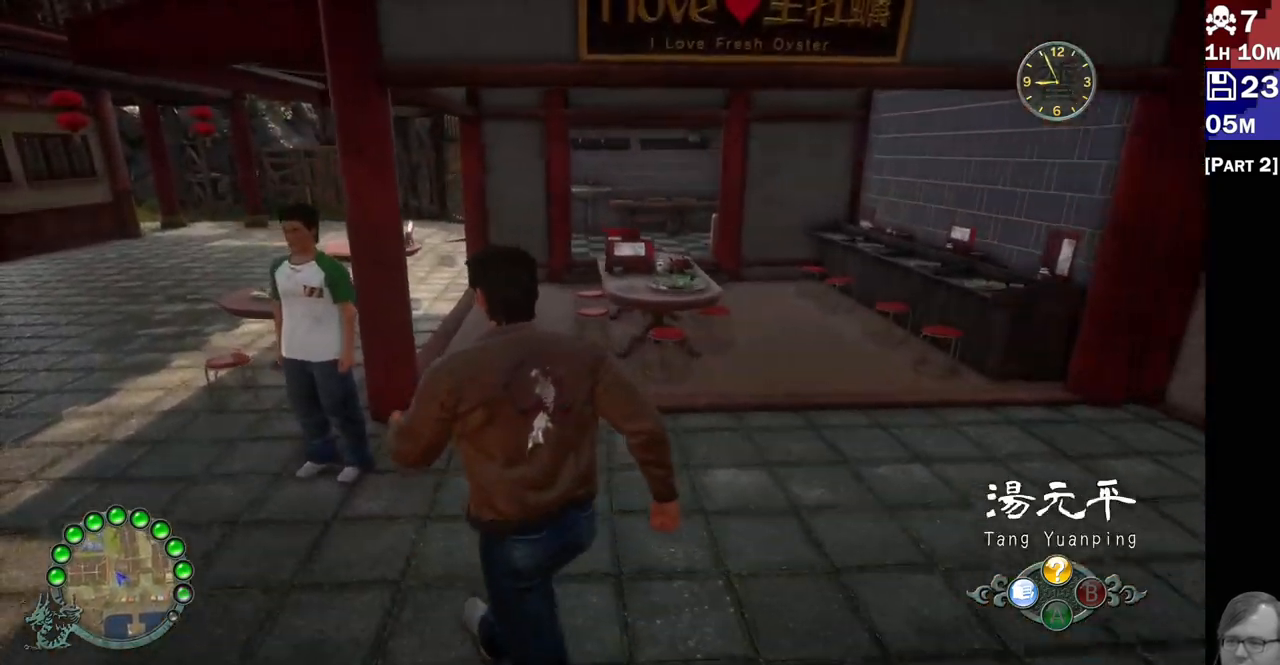
{"dt_ms": 500, "buttons": [], "left_stick": "center", "right_stick": "center", "events": [[217, "left_stick", "center"], [233, "CROSS", "down"], [417, "CROSS", "up"]]}
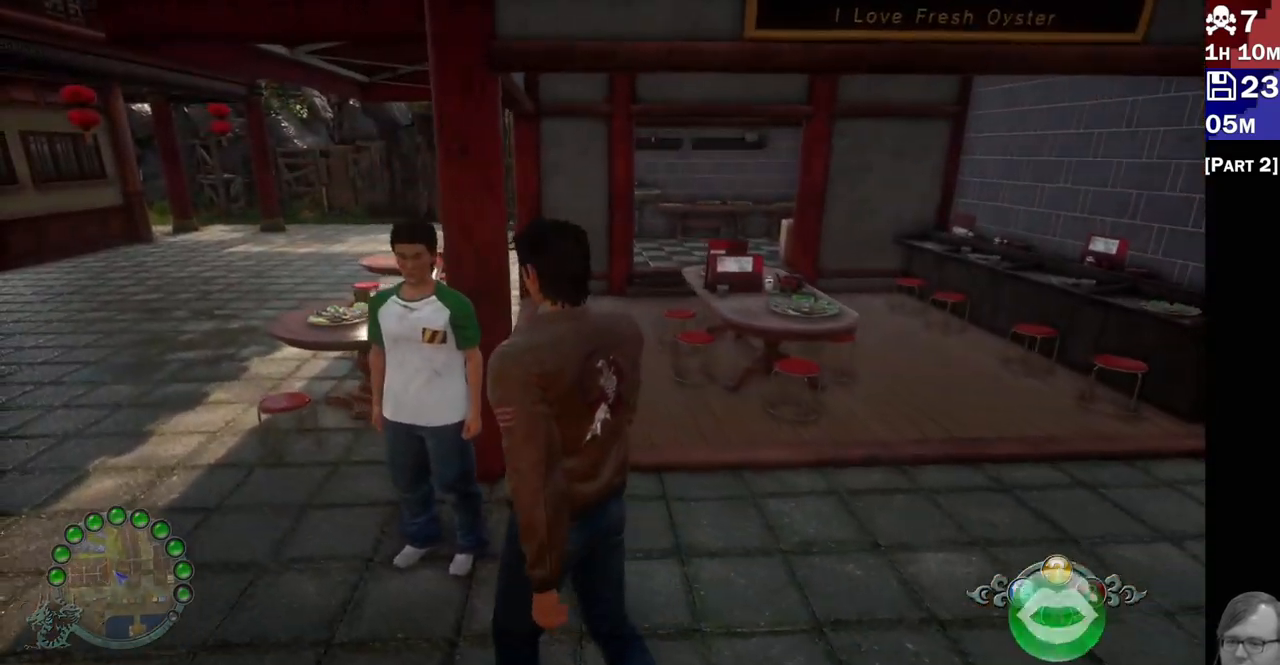
{"dt_ms": 500, "buttons": [], "left_stick": "center", "right_stick": "center", "events": []}
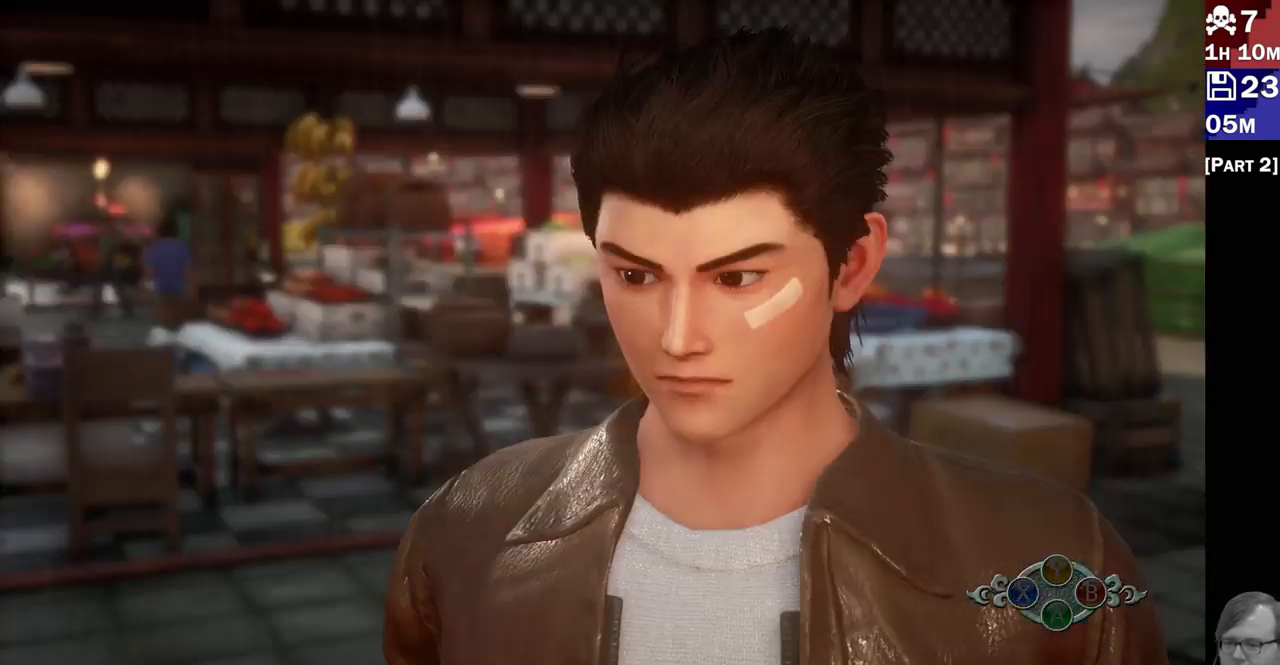
{"dt_ms": 500, "buttons": [], "left_stick": "center", "right_stick": "center", "events": []}
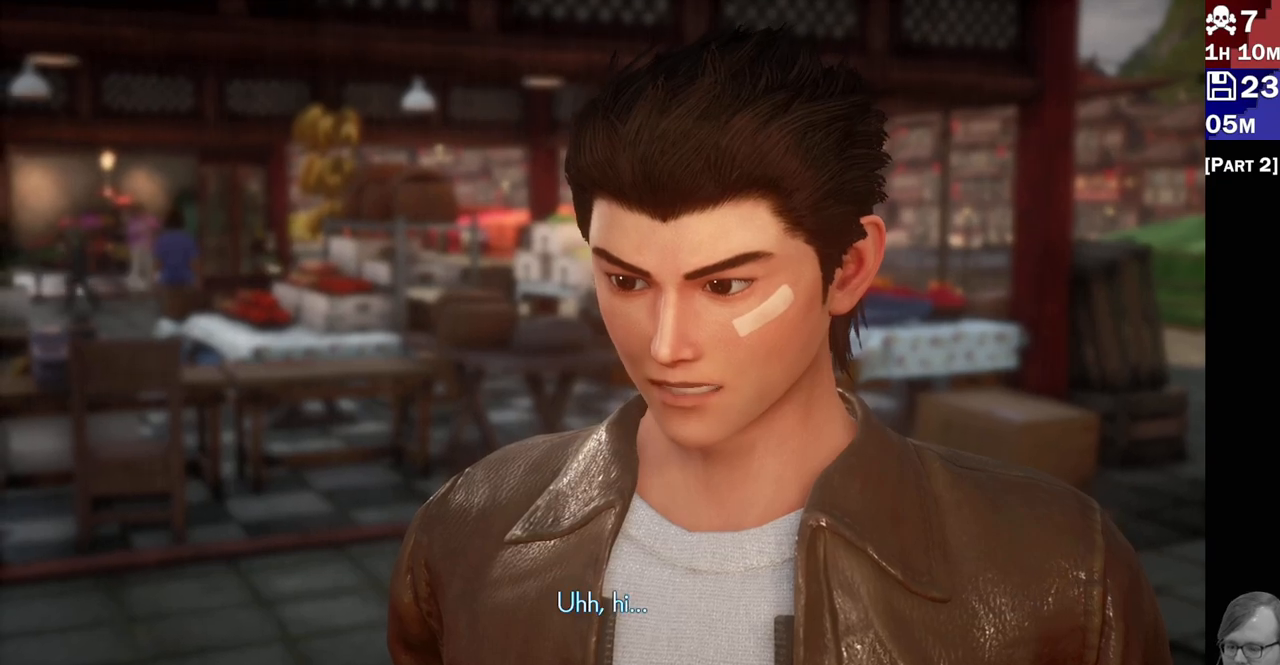
{"dt_ms": 500, "buttons": [], "left_stick": "center", "right_stick": "center", "events": []}
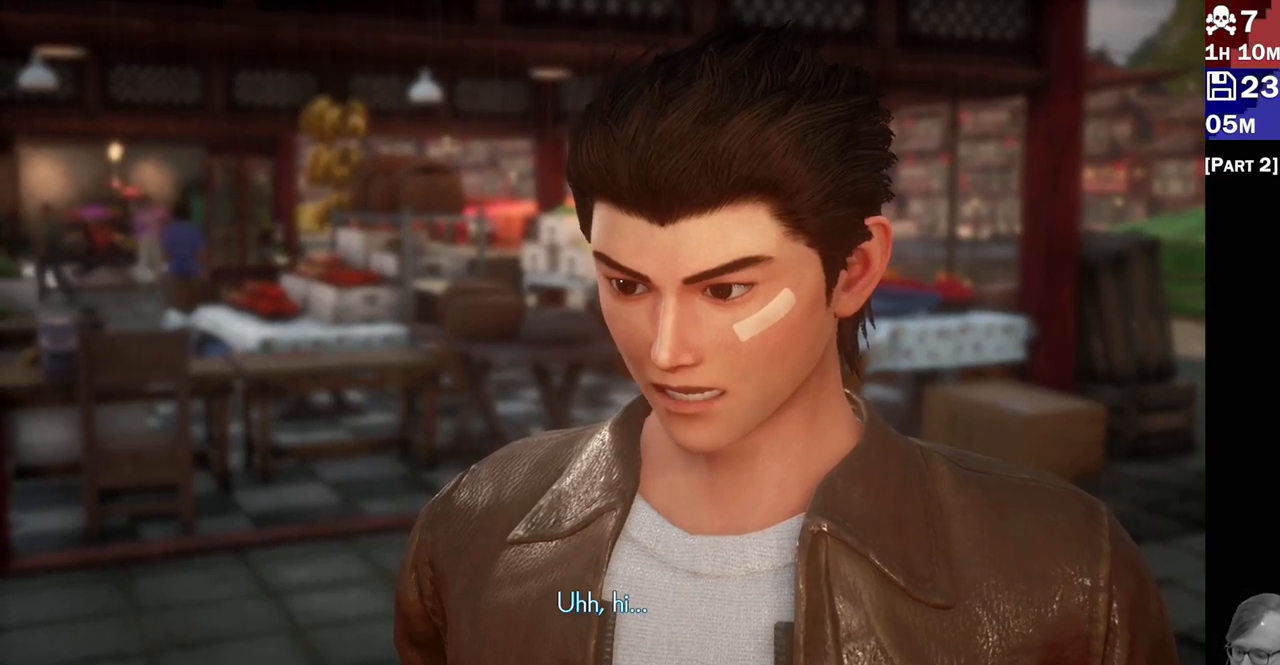
{"dt_ms": 500, "buttons": [], "left_stick": "center", "right_stick": "center", "events": []}
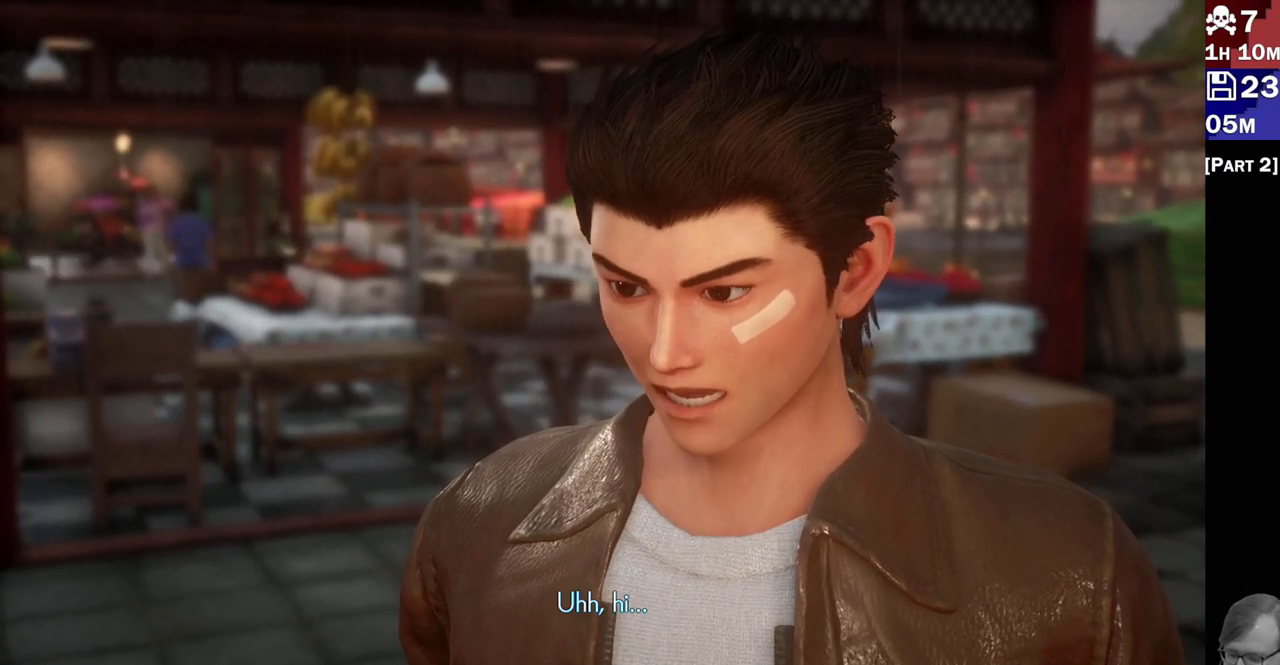
{"dt_ms": 500, "buttons": [], "left_stick": "center", "right_stick": "center", "events": []}
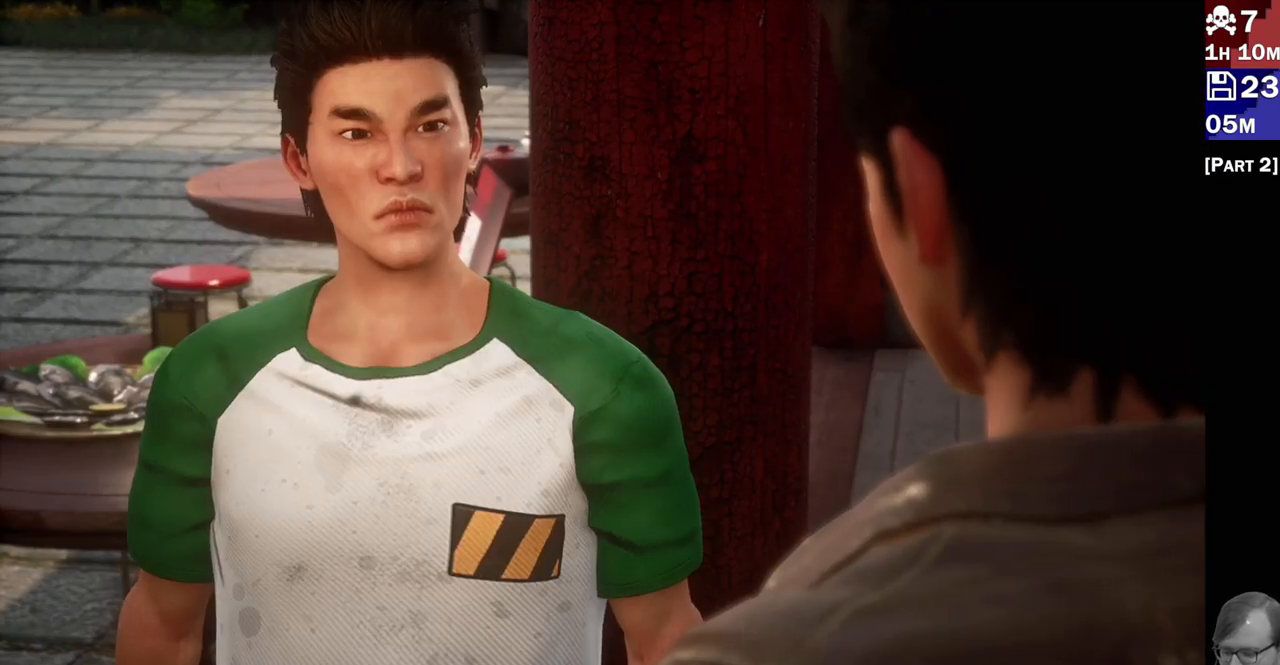
{"dt_ms": 500, "buttons": [], "left_stick": "center", "right_stick": "center", "events": []}
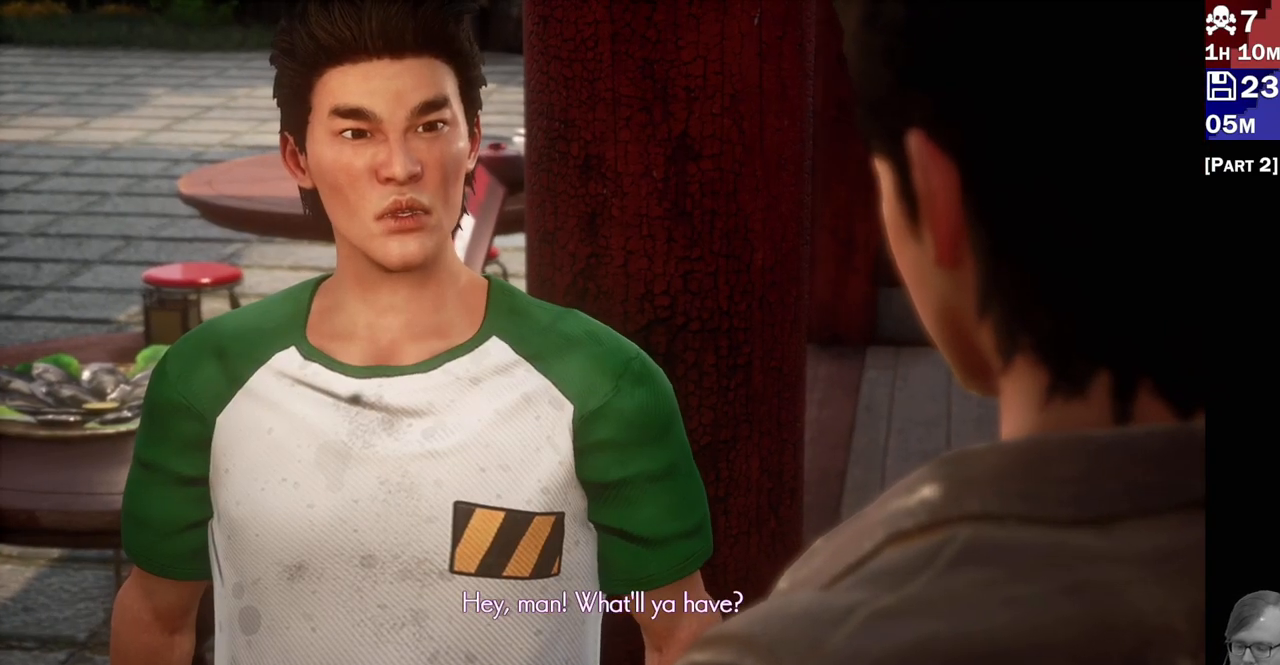
{"dt_ms": 500, "buttons": [], "left_stick": "center", "right_stick": "center", "events": []}
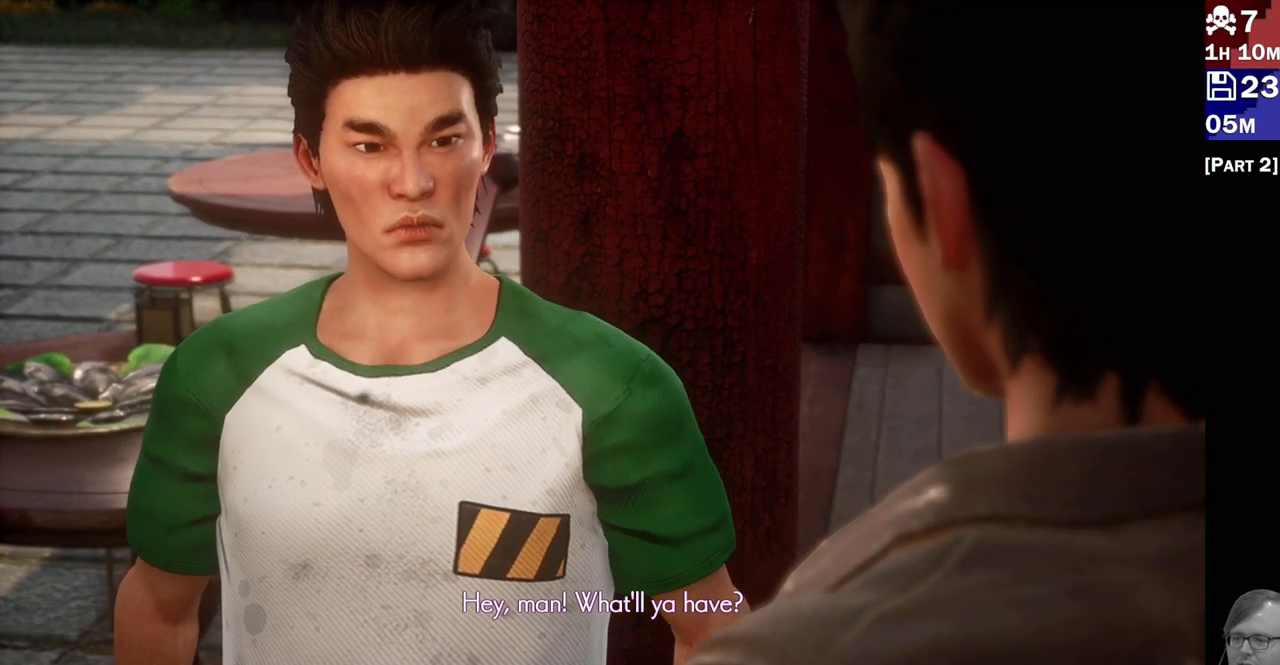
{"dt_ms": 500, "buttons": [], "left_stick": "center", "right_stick": "center", "events": []}
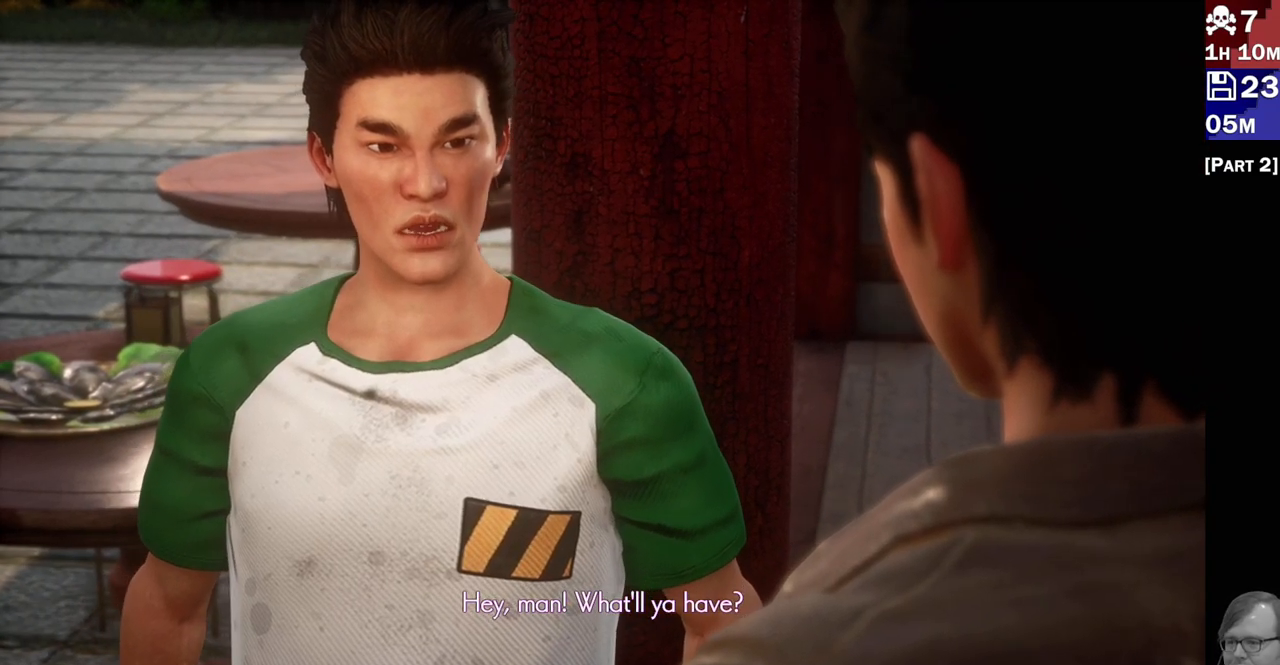
{"dt_ms": 500, "buttons": [], "left_stick": "center", "right_stick": "center", "events": []}
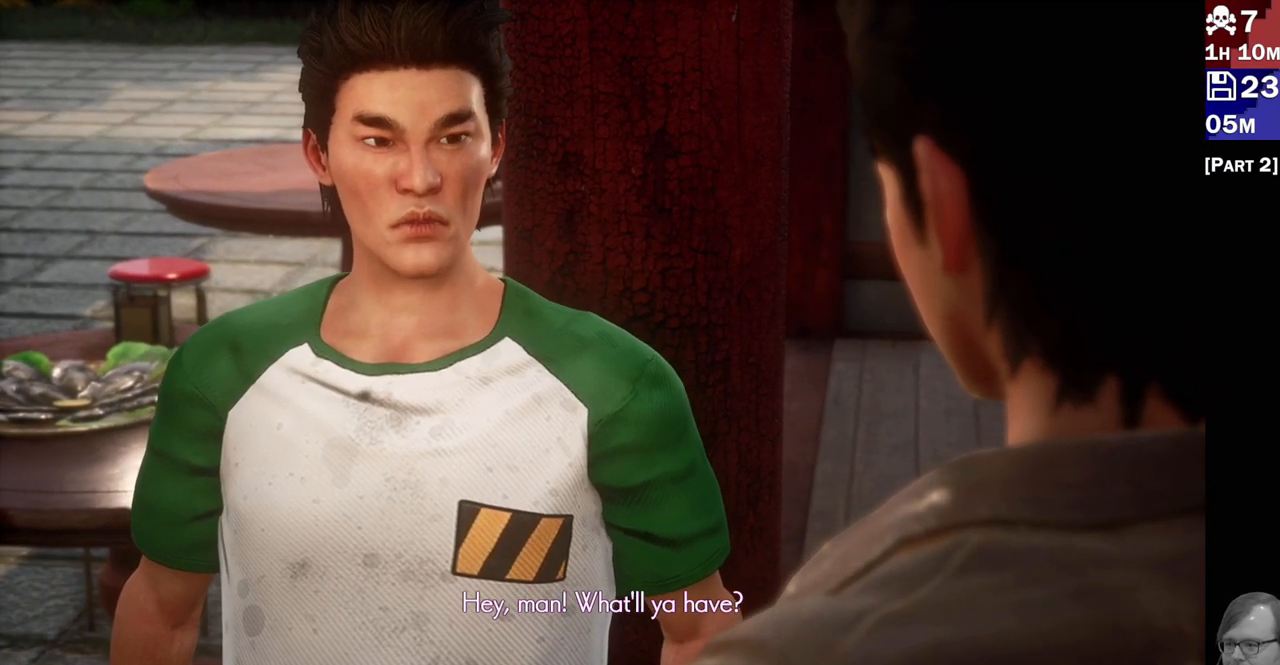
{"dt_ms": 500, "buttons": [], "left_stick": "center", "right_stick": "center", "events": []}
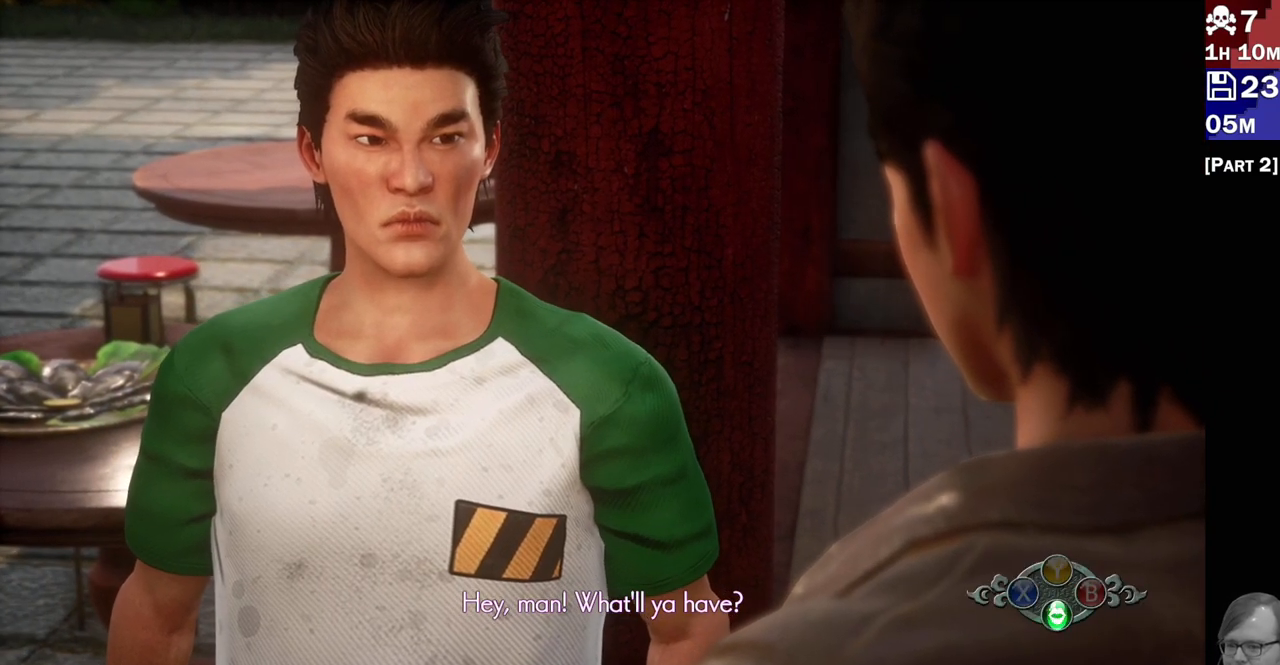
{"dt_ms": 500, "buttons": [], "left_stick": "center", "right_stick": "center", "events": [[133, "CROSS", "down"], [350, "CROSS", "up"]]}